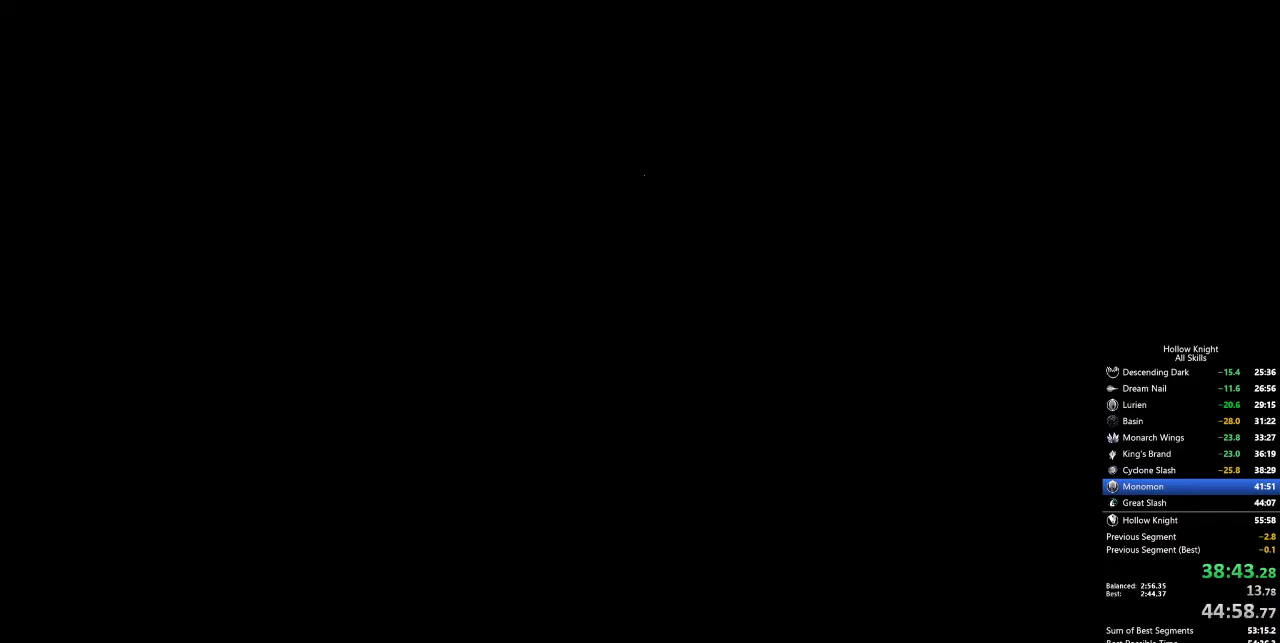
Gameplay with keyboard; each line is a JSON object with the keys held at the frame after it. "events" lists presses ("down") and releases ("up") of "cdash", "dash", "dnail", "down", "heal", "inv", "jump", "left", "nail", "right", "spell" and "up" between this image and that frame as [ms after this image, input, new state], when the widget could be followed in between. No other keys are recorded. Mouse input is not recorded. Key names are as the overlay labels them; some are game actions (e.g. jump) rather than physical keys.
{"keys": [], "events": [[50, "right", "down"], [150, "right", "up"], [200, "right", "down"], [300, "right", "up"], [367, "right", "down"], [483, "right", "up"]]}
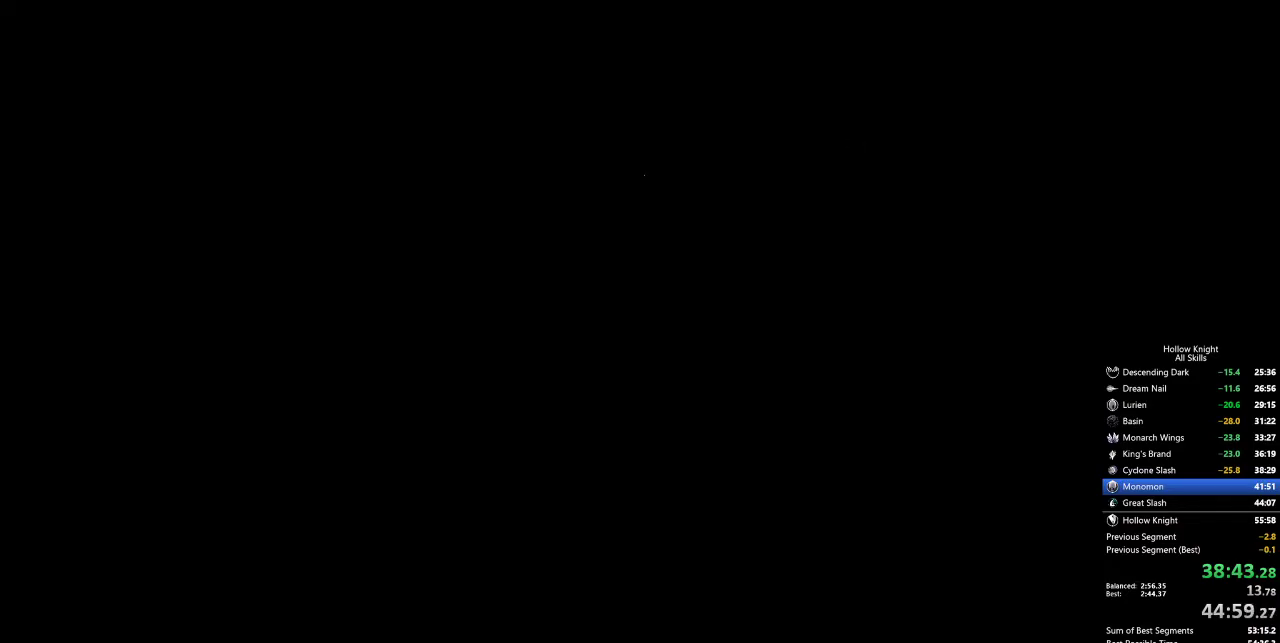
{"keys": [], "events": [[33, "down", "down"], [33, "left", "down"], [167, "down", "up"], [167, "right", "down"], [300, "right", "up"], [300, "up", "down"], [383, "left", "up"], [383, "right", "down"], [383, "up", "up"], [500, "right", "up"]]}
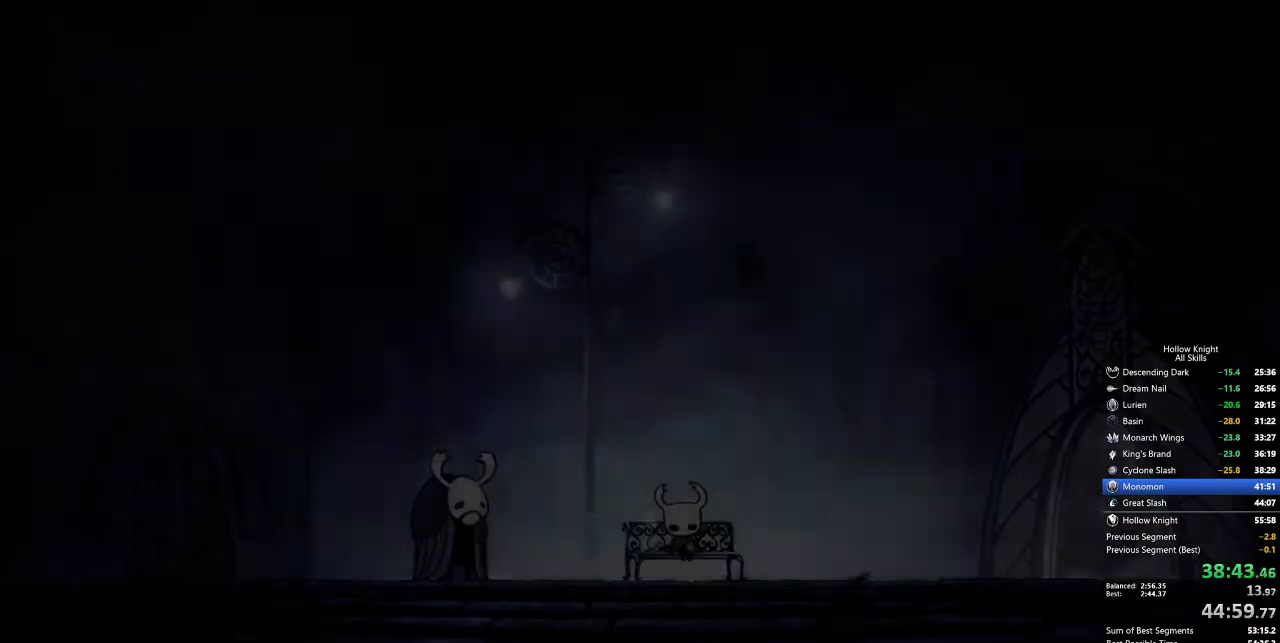
{"keys": [], "events": [[50, "right", "down"], [133, "right", "up"], [183, "right", "down"], [283, "right", "up"], [367, "right", "down"], [467, "right", "up"]]}
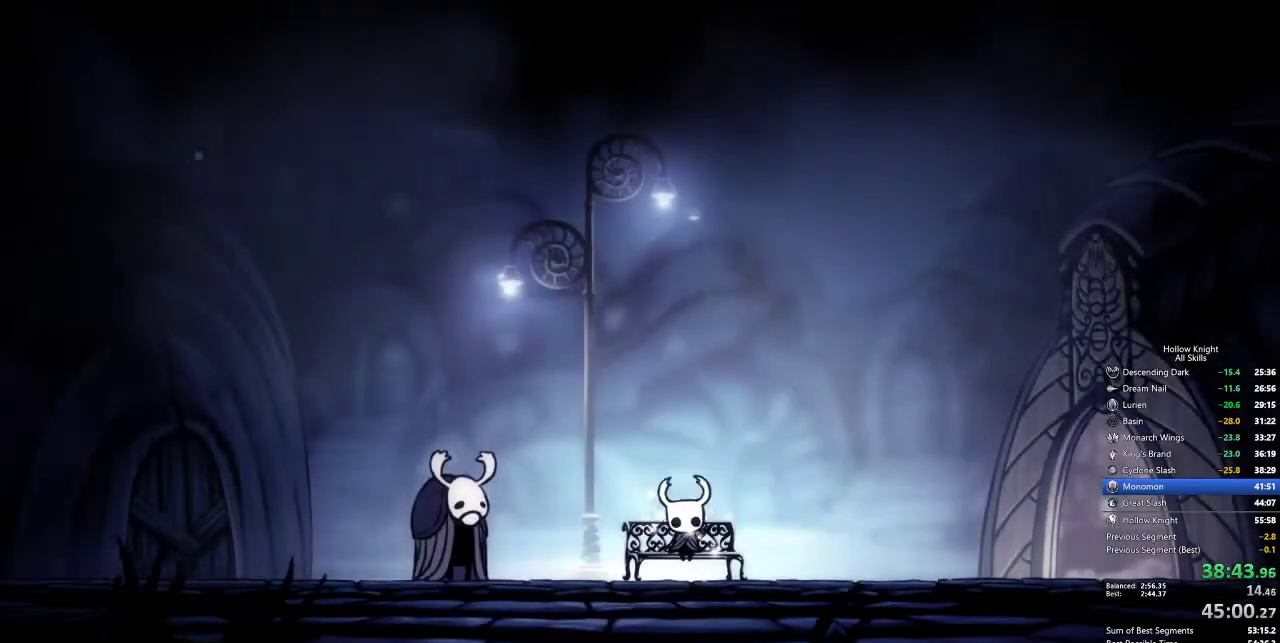
{"keys": ["right"], "events": [[17, "right", "down"], [100, "right", "up"], [150, "right", "down"], [233, "right", "up"], [333, "right", "down"], [383, "right", "up"], [467, "right", "down"]]}
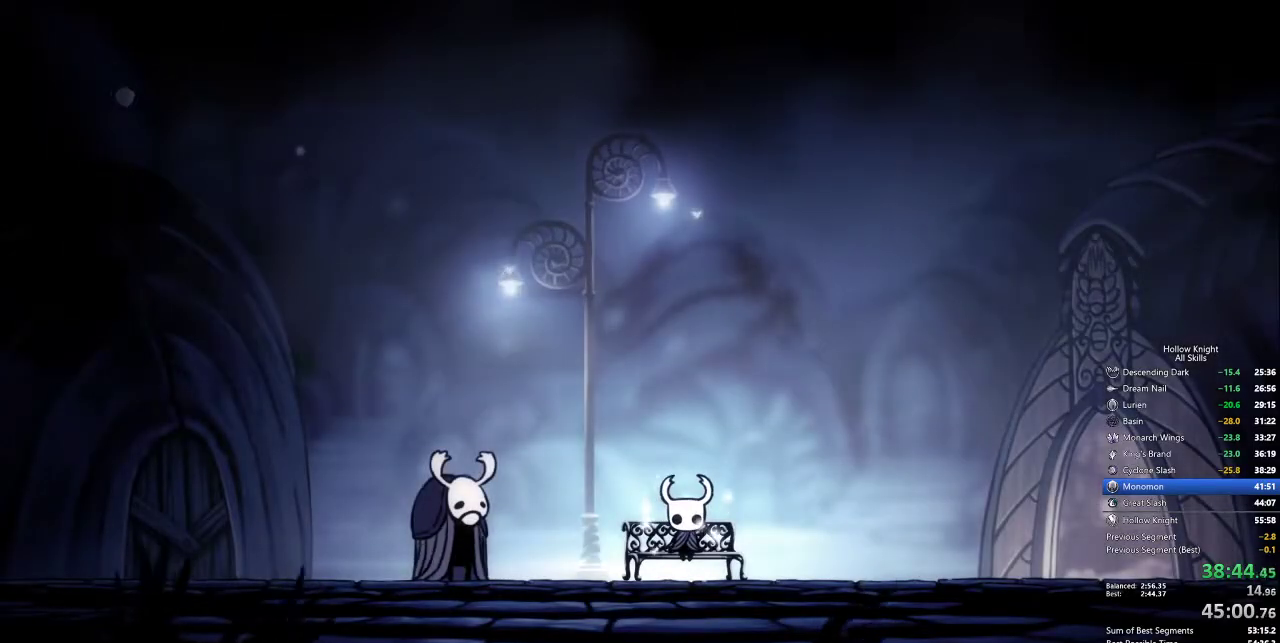
{"keys": [], "events": [[67, "right", "up"], [117, "right", "down"], [200, "right", "up"], [250, "right", "down"], [350, "right", "up"], [433, "right", "down"], [483, "right", "up"]]}
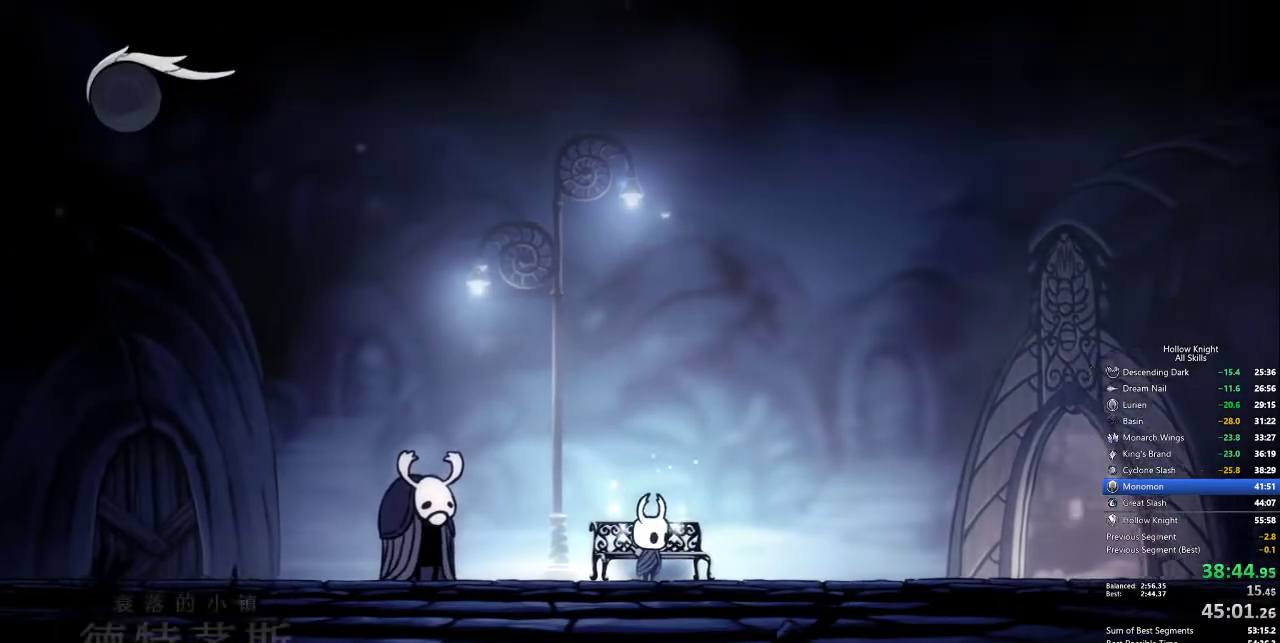
{"keys": ["cdash"], "events": [[83, "right", "down"], [167, "right", "up"], [267, "right", "down"], [350, "right", "up"], [400, "cdash", "down"]]}
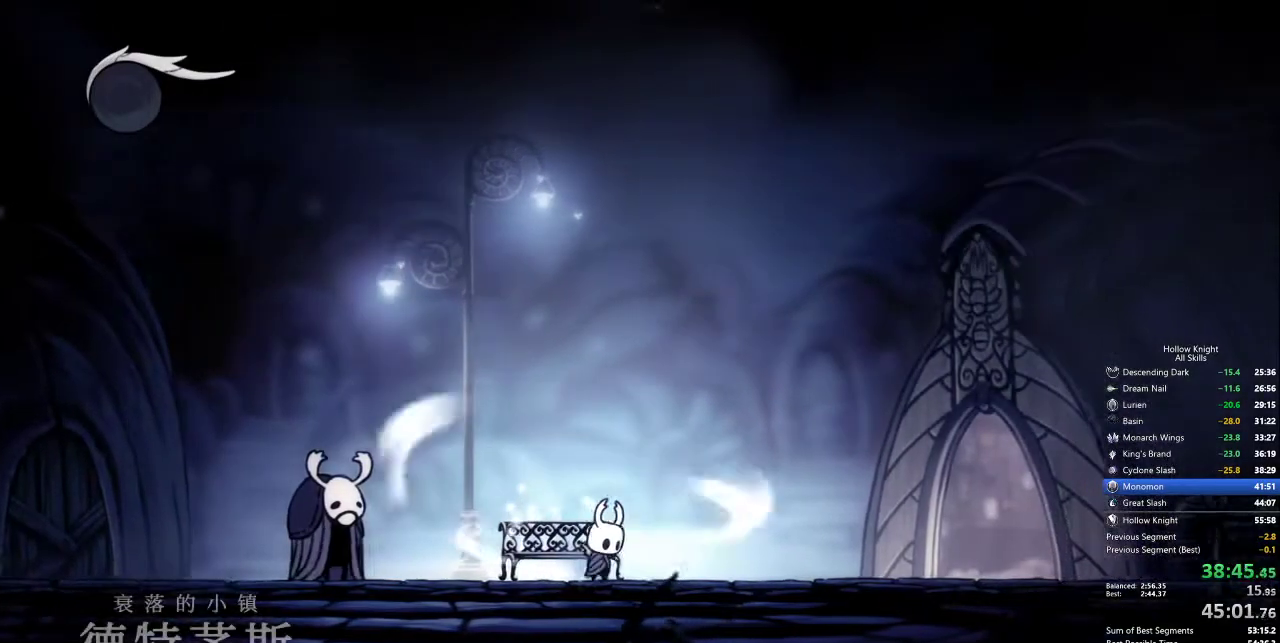
{"keys": ["cdash"], "events": []}
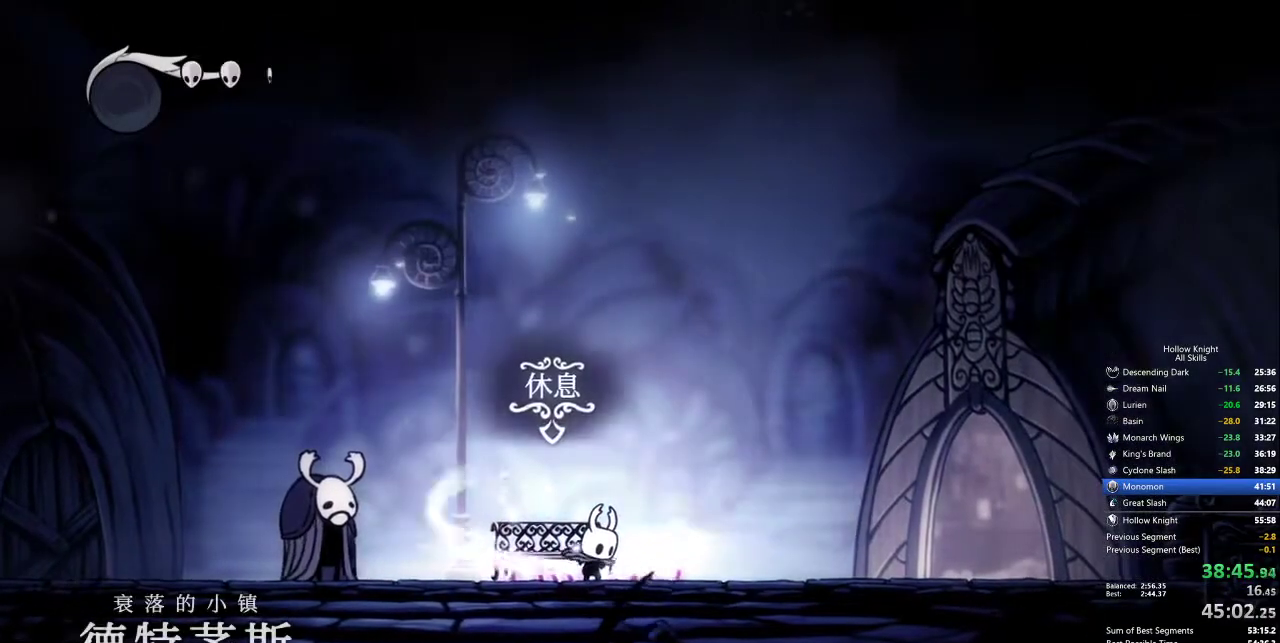
{"keys": [], "events": [[400, "cdash", "up"]]}
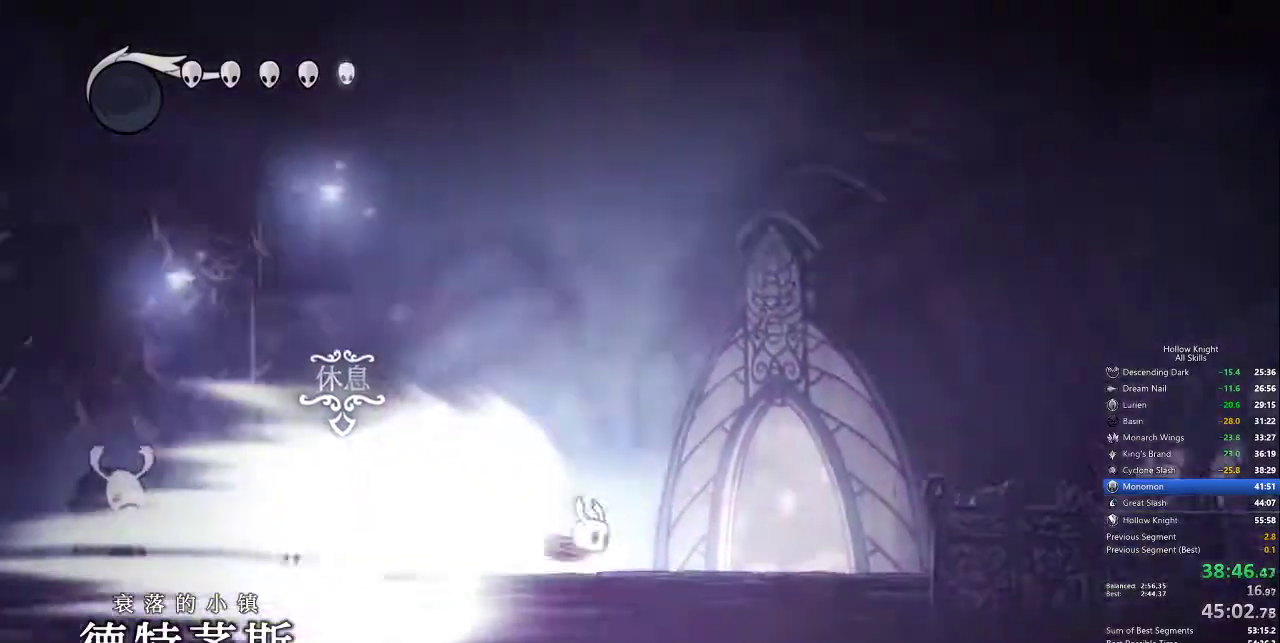
{"keys": [], "events": []}
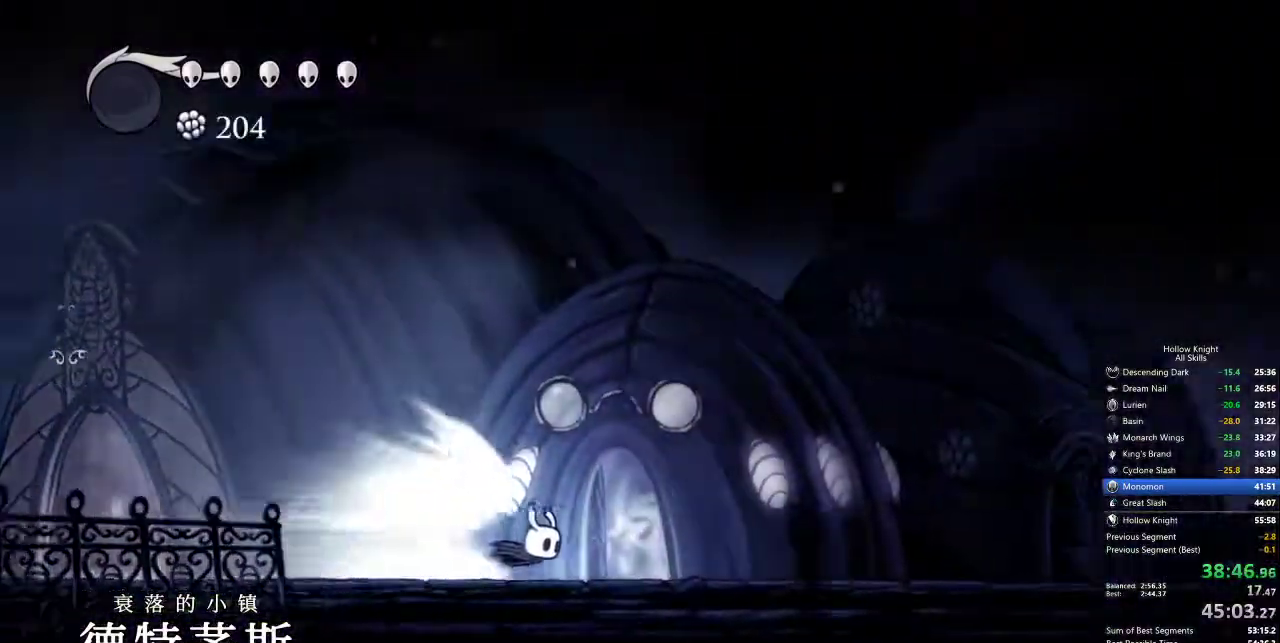
{"keys": [], "events": []}
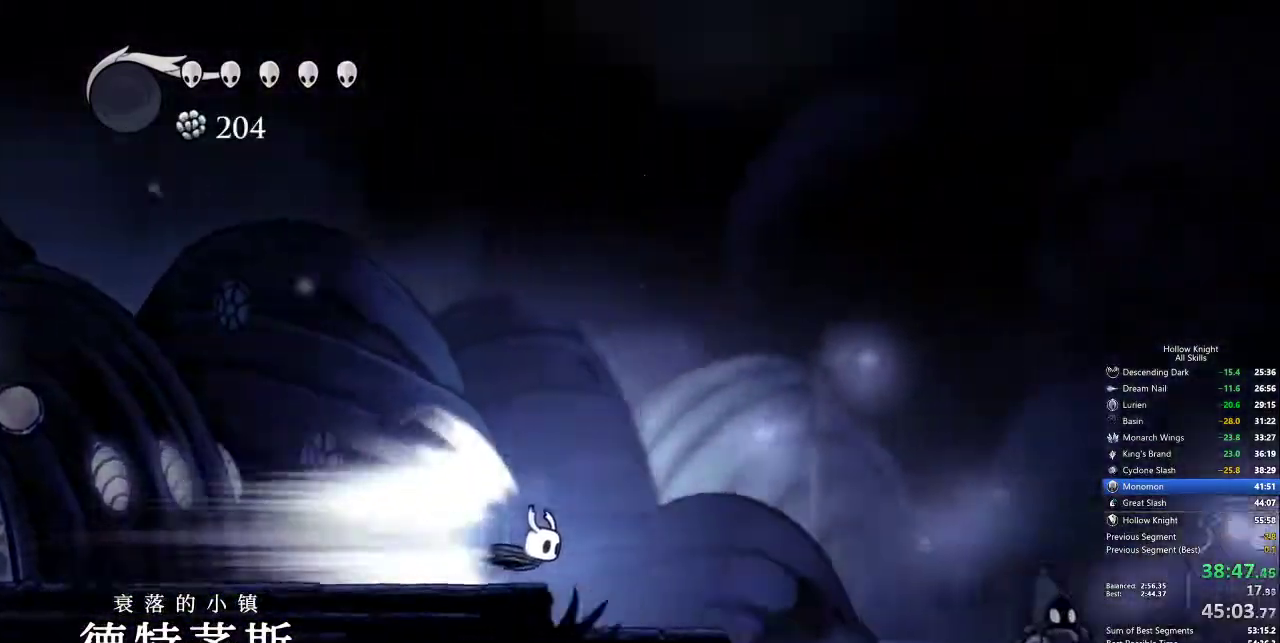
{"keys": ["cdash"], "events": [[483, "cdash", "down"]]}
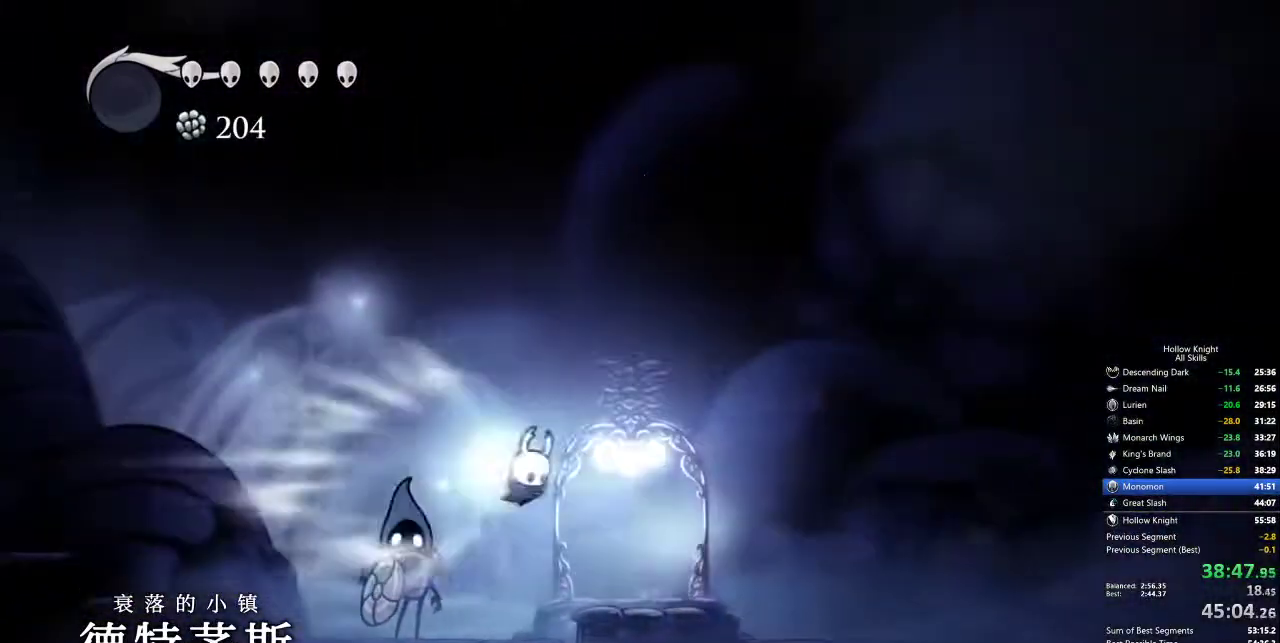
{"keys": ["left"], "events": [[83, "cdash", "up"], [300, "left", "down"]]}
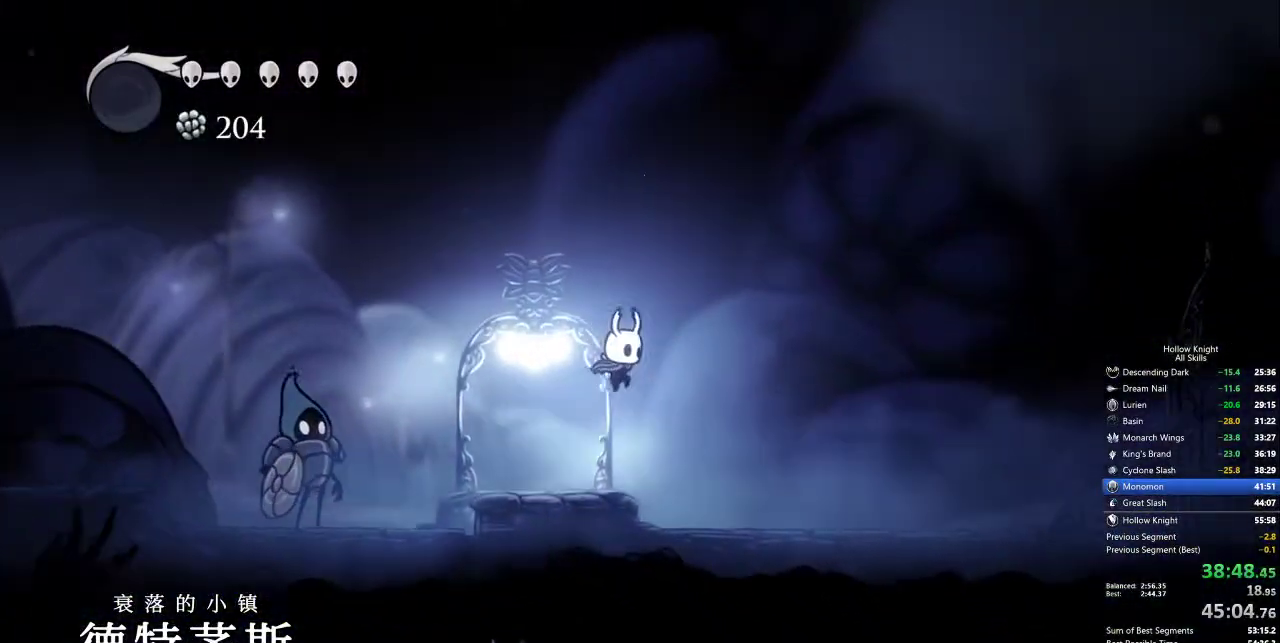
{"keys": [], "events": [[217, "left", "up"], [267, "inv", "down"], [300, "inv", "up"]]}
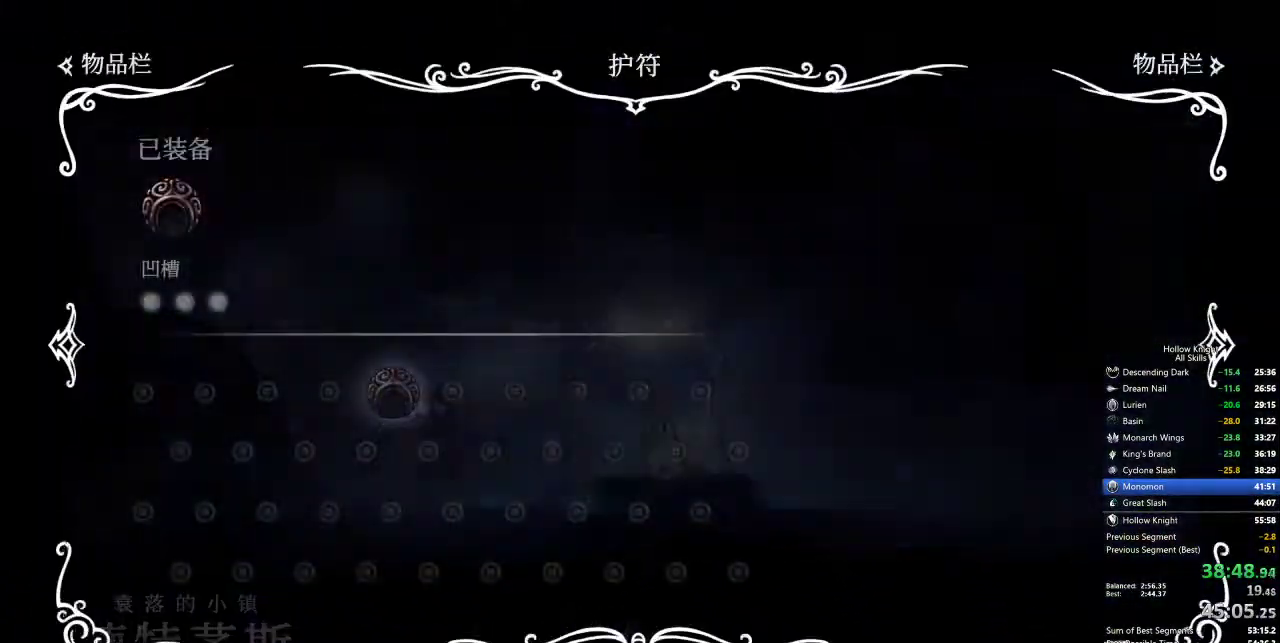
{"keys": [], "events": []}
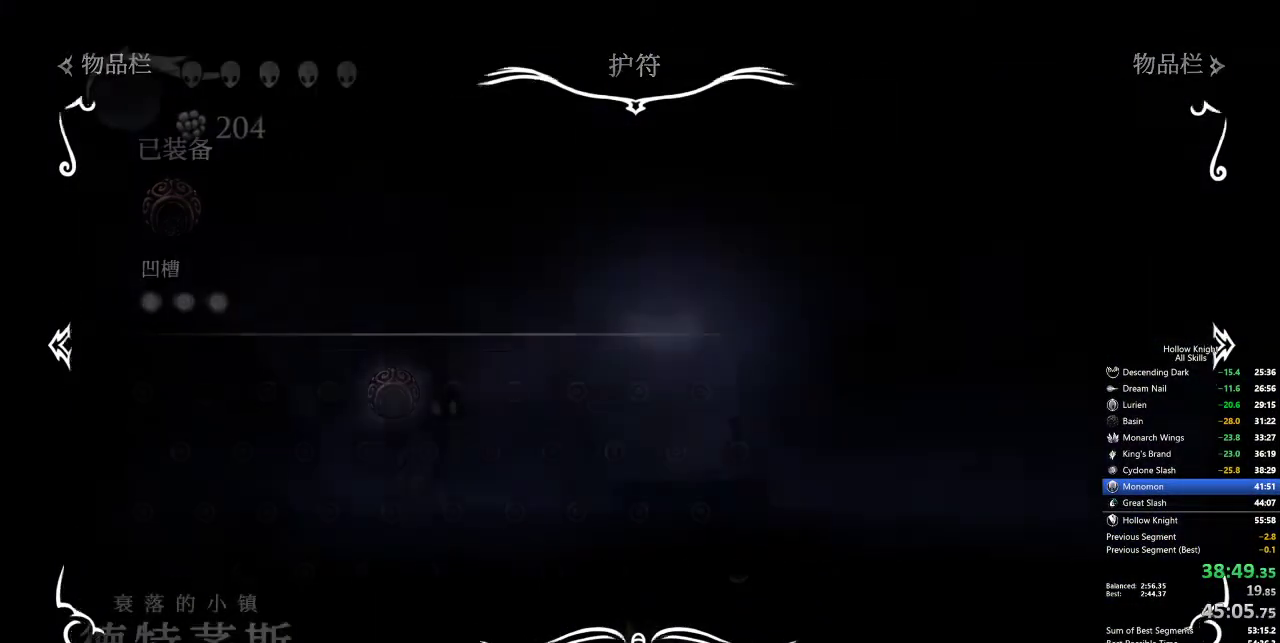
{"keys": ["nail"], "events": [[200, "nail", "down"]]}
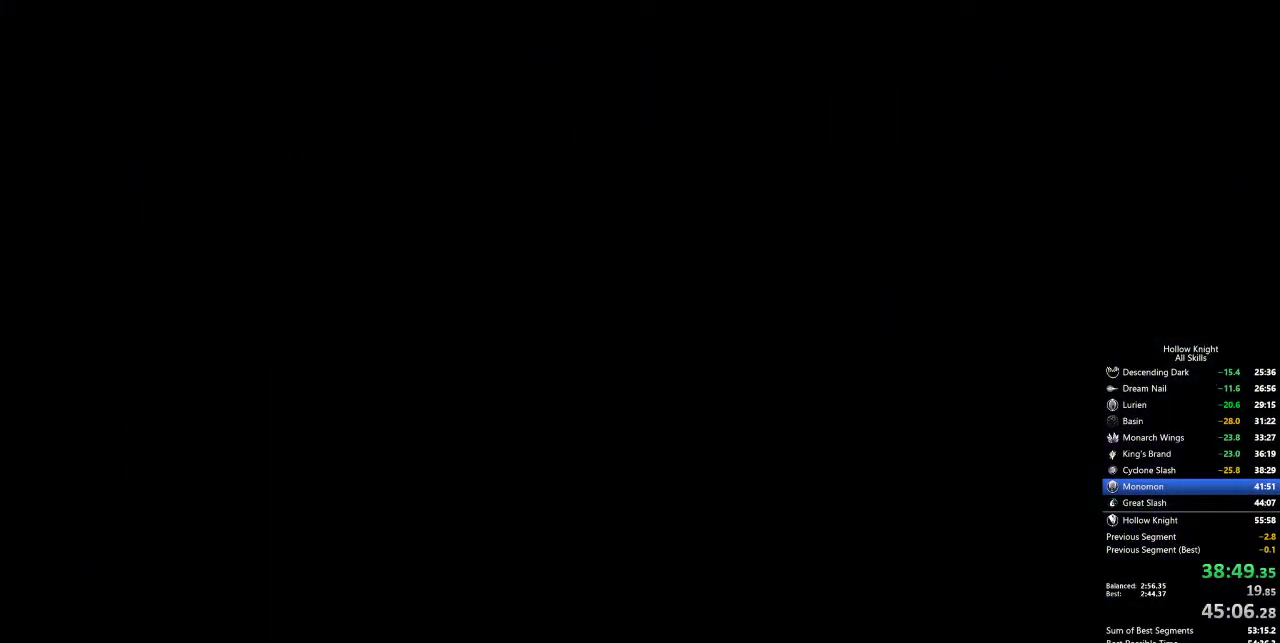
{"keys": ["nail", "up"], "events": [[350, "up", "down"]]}
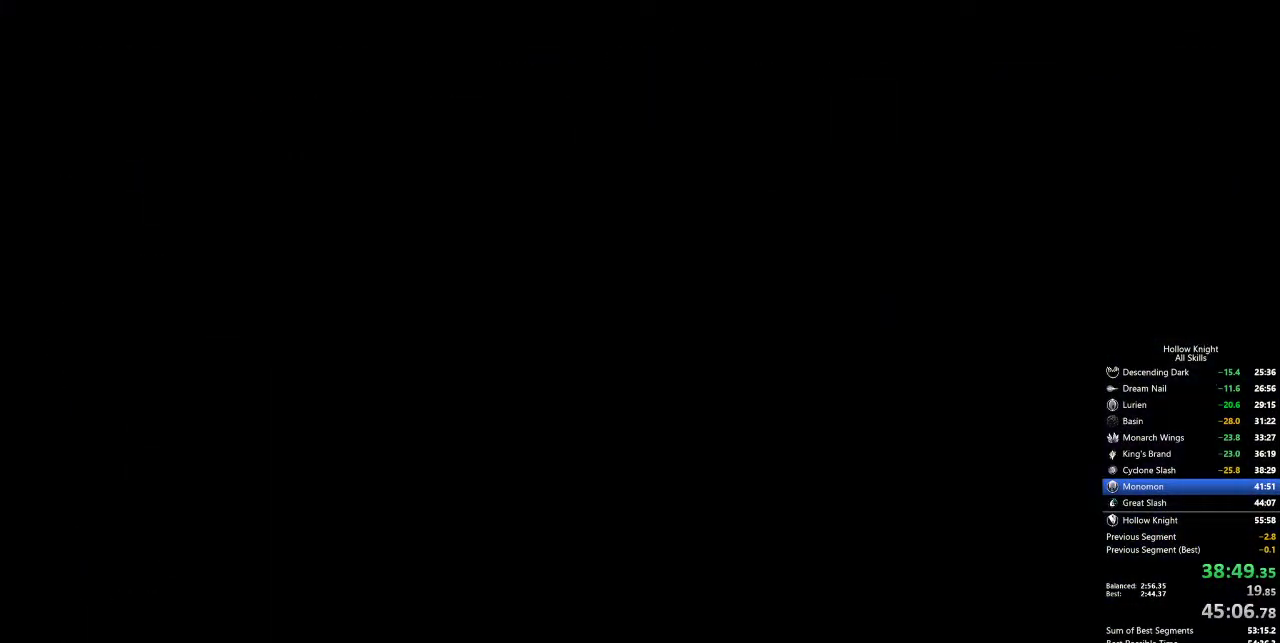
{"keys": ["nail", "up"], "events": []}
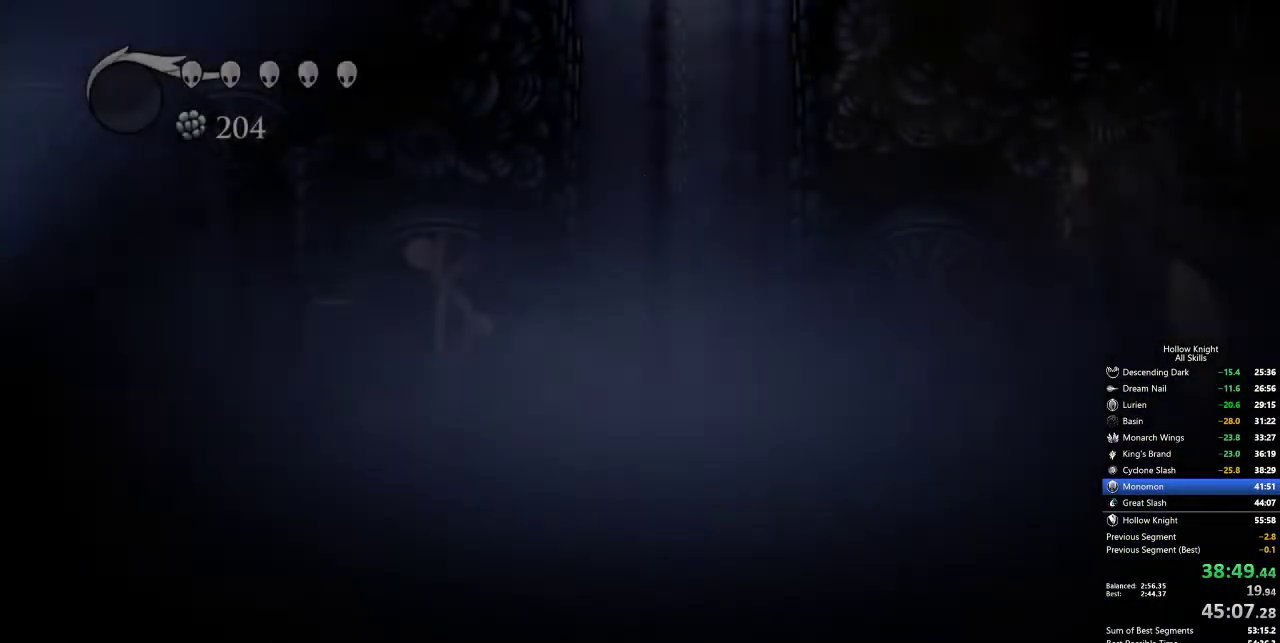
{"keys": ["nail", "up"], "events": []}
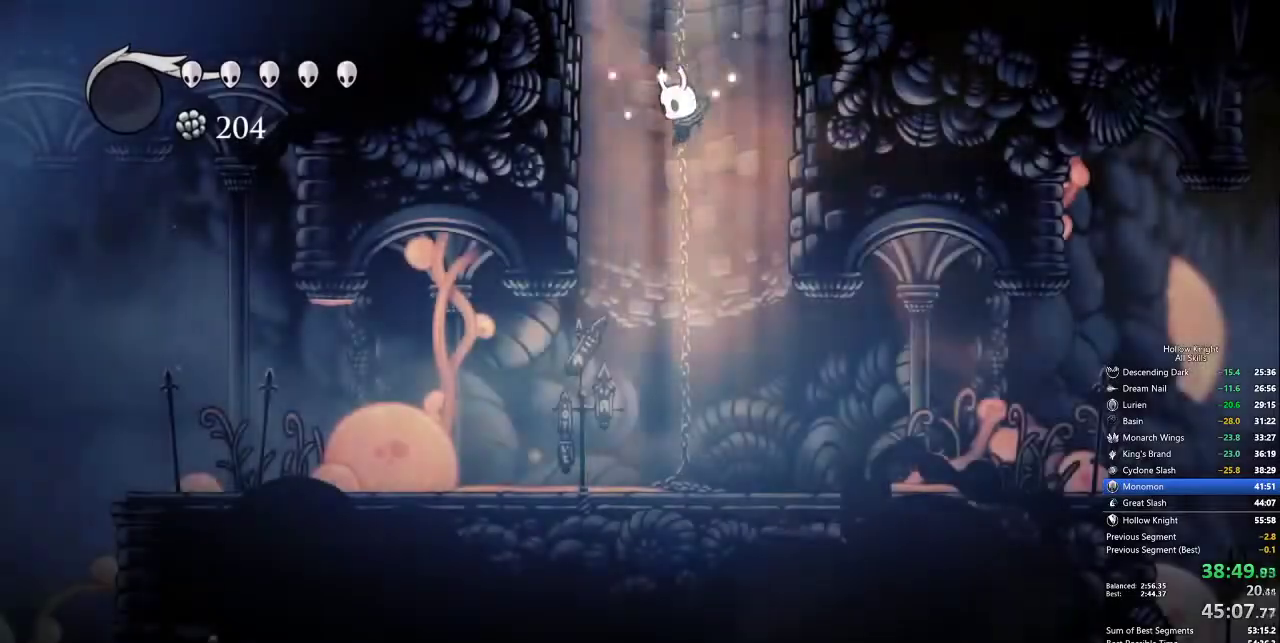
{"keys": ["up"], "events": [[217, "nail", "up"]]}
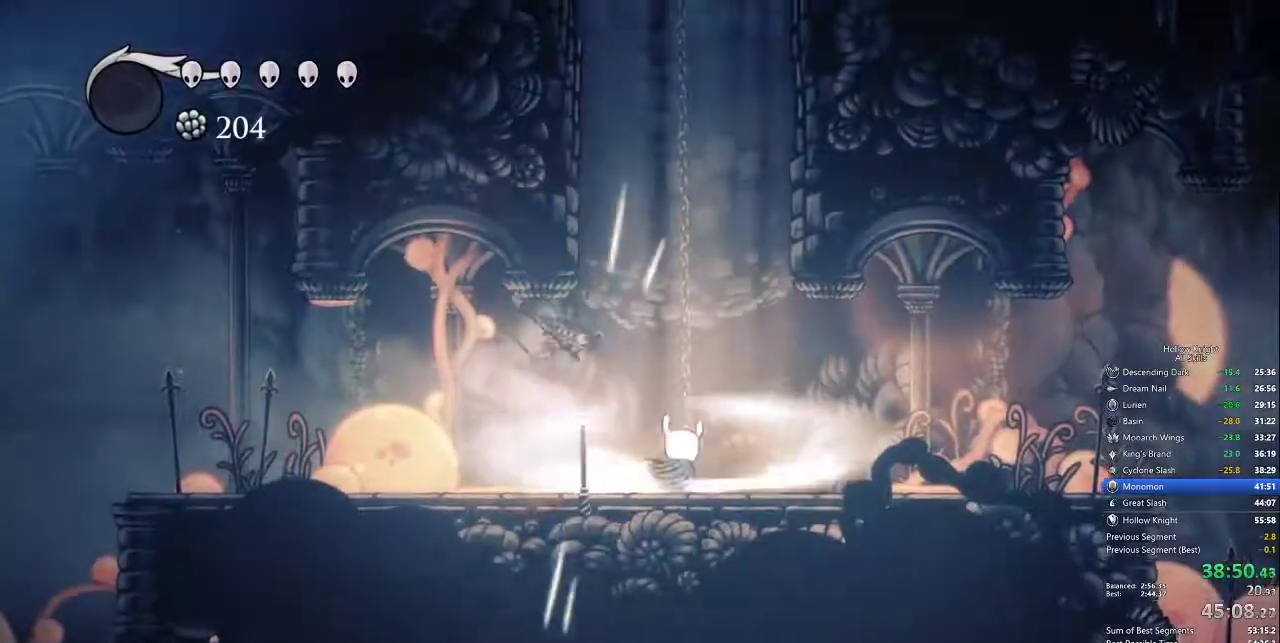
{"keys": ["left"], "events": [[183, "up", "up"], [217, "left", "down"]]}
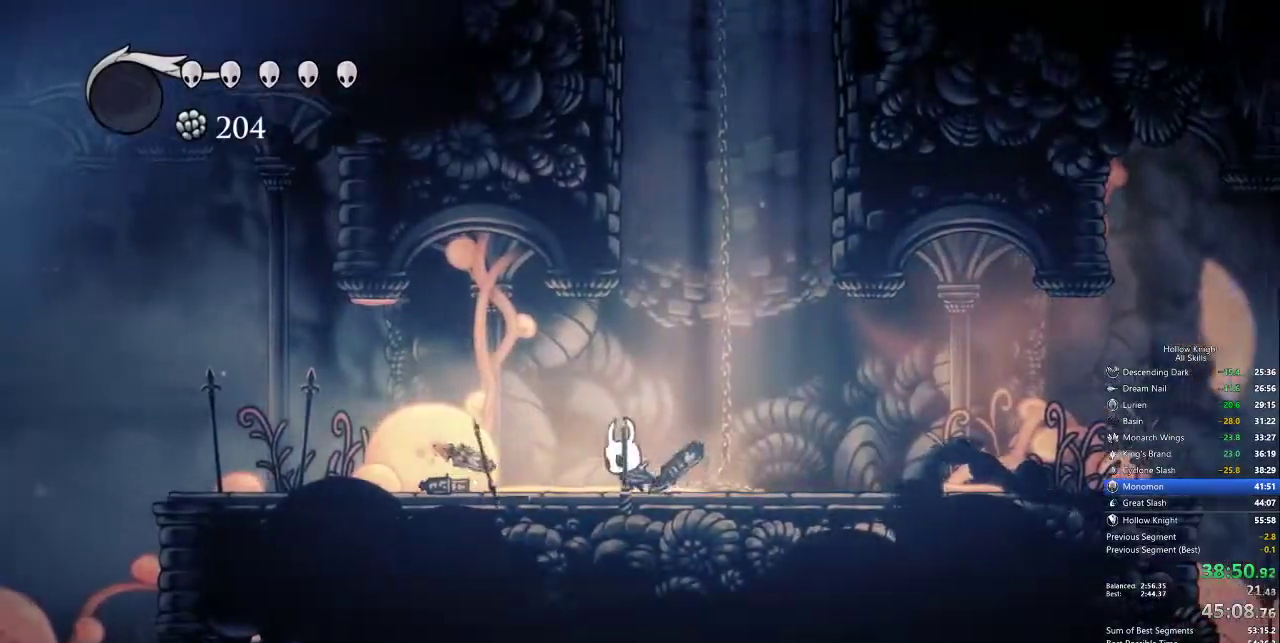
{"keys": ["cdash"], "events": [[50, "left", "up"], [100, "cdash", "down"]]}
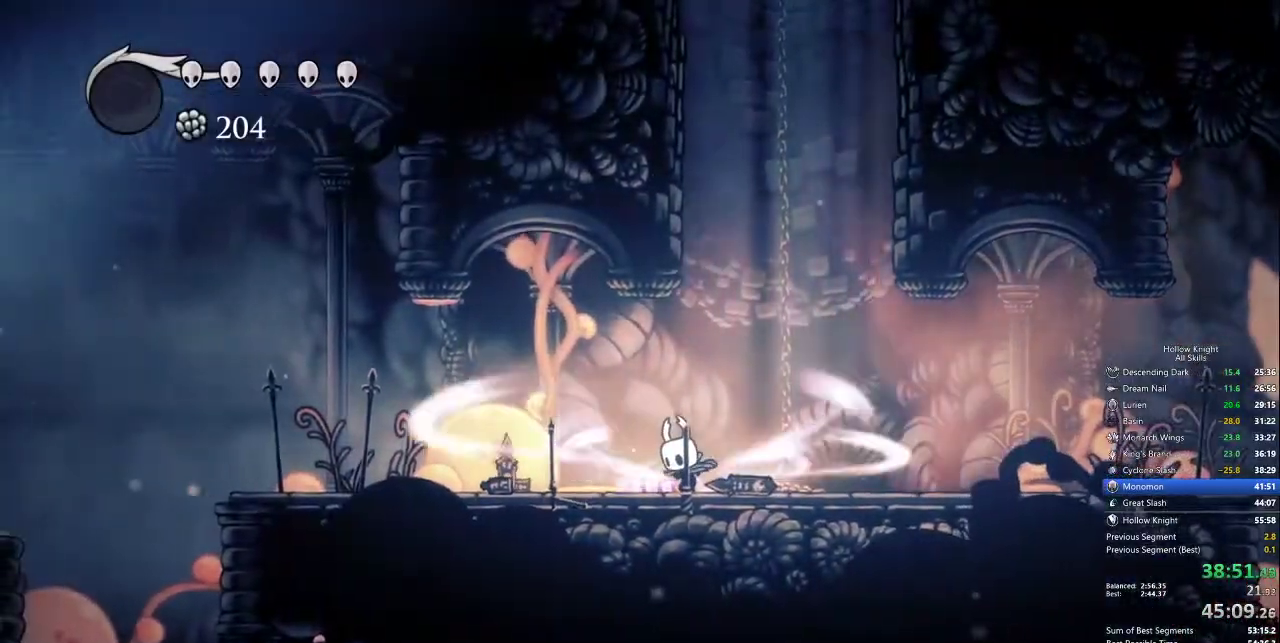
{"keys": [], "events": [[483, "cdash", "up"]]}
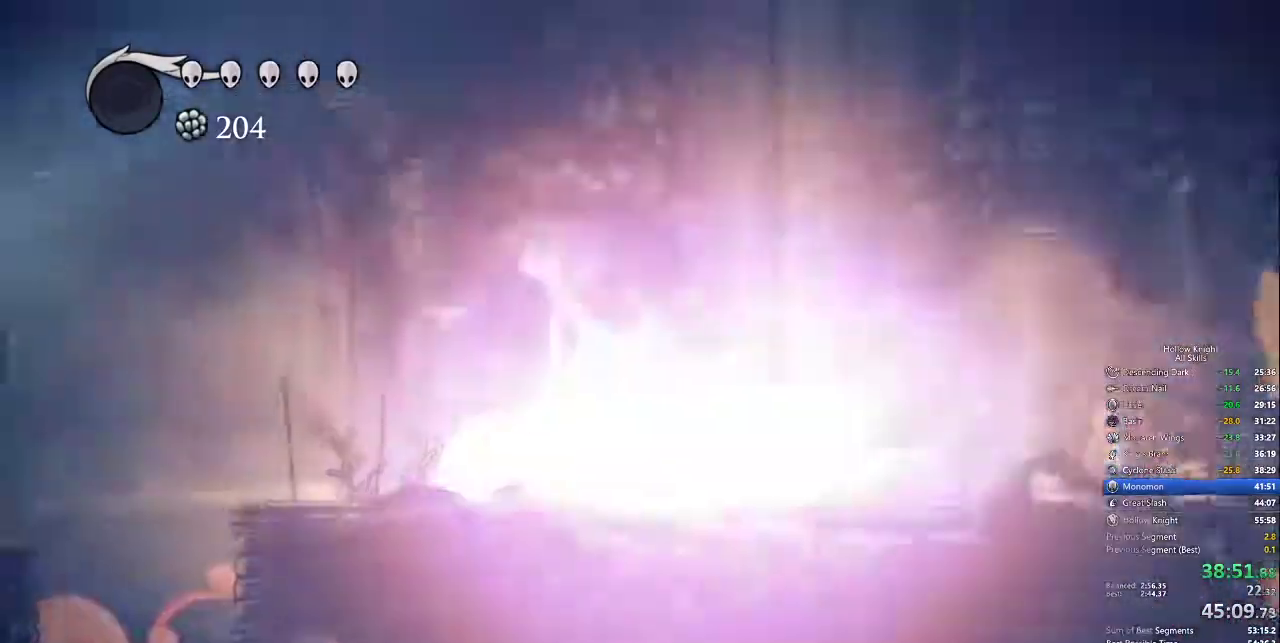
{"keys": [], "events": []}
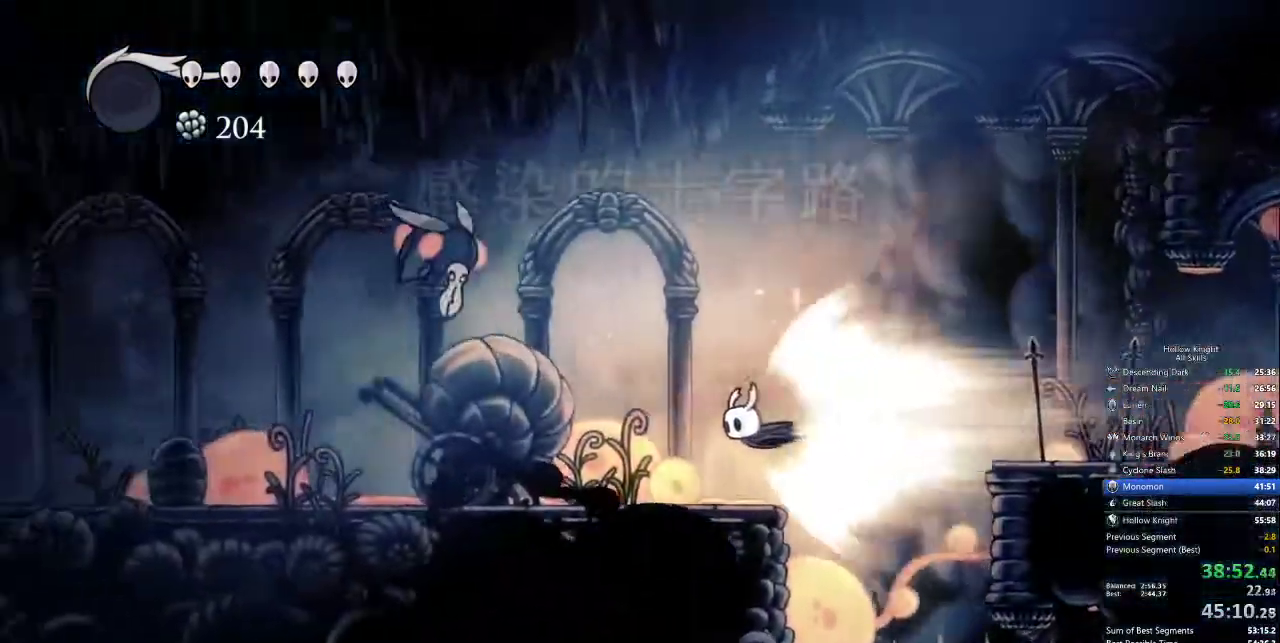
{"keys": [], "events": []}
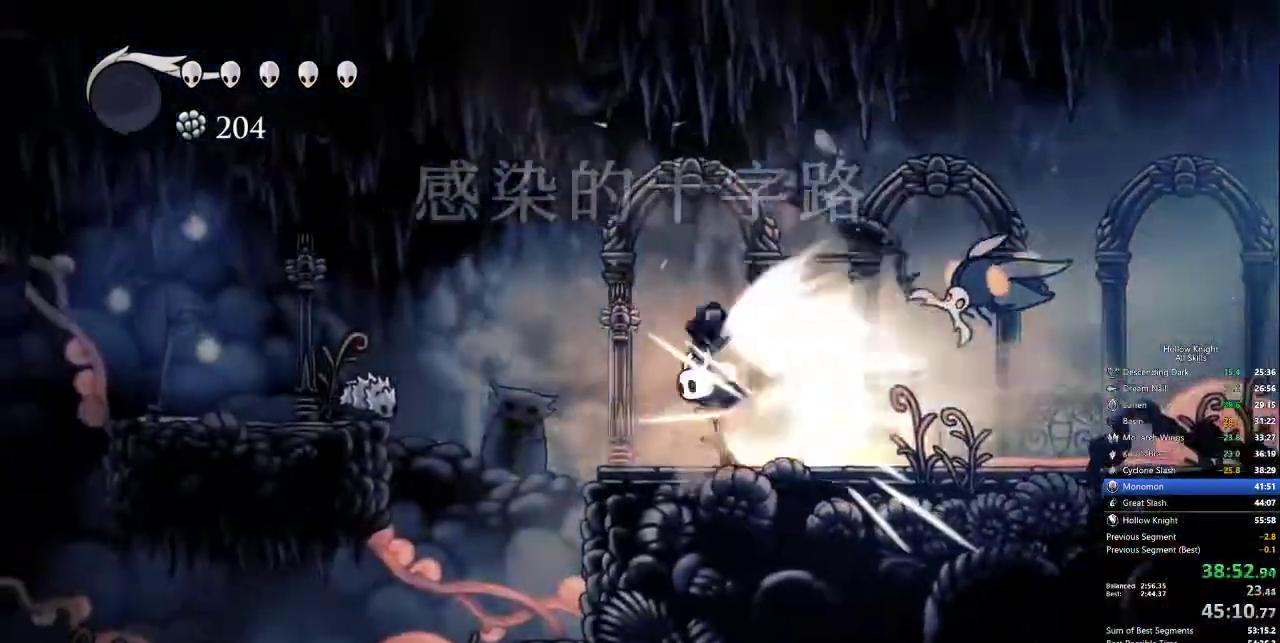
{"keys": ["cdash"], "events": [[500, "cdash", "down"]]}
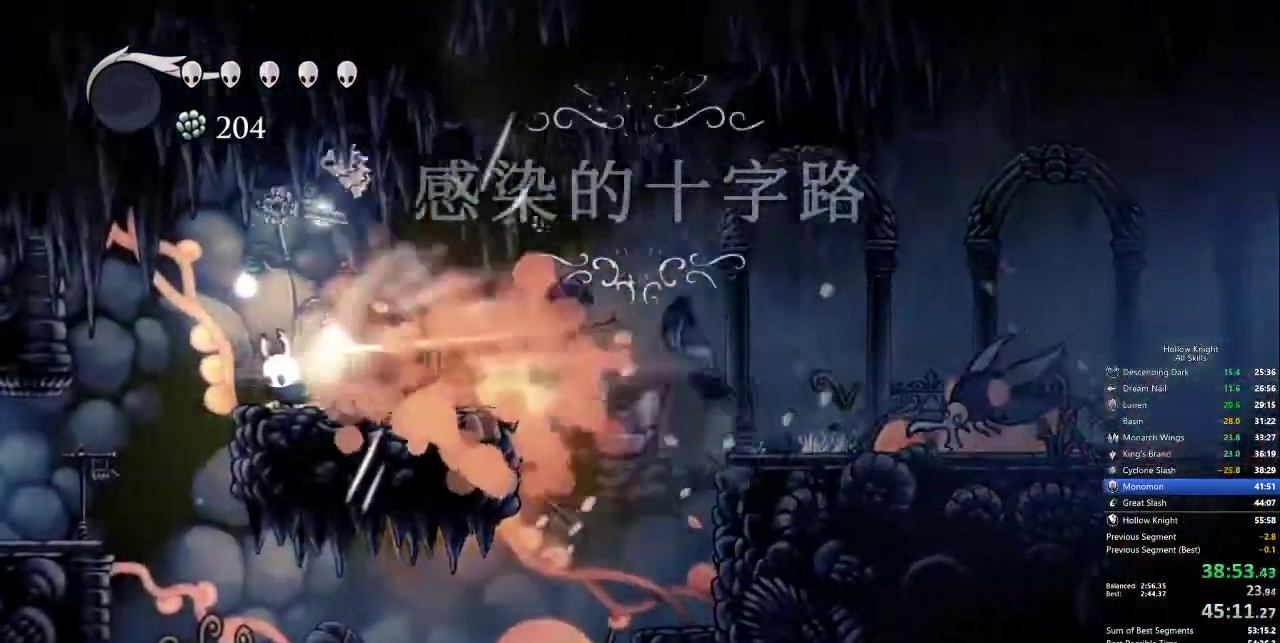
{"keys": [], "events": [[83, "cdash", "up"]]}
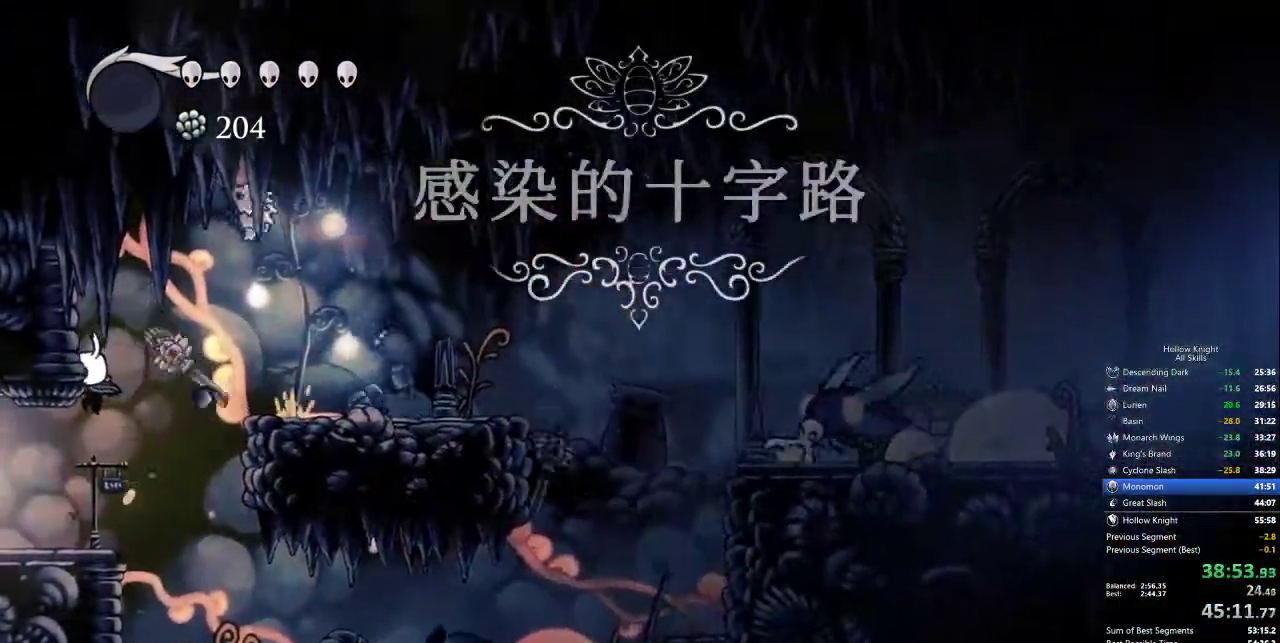
{"keys": ["left"], "events": [[283, "left", "down"], [383, "dash", "down"], [467, "dash", "up"]]}
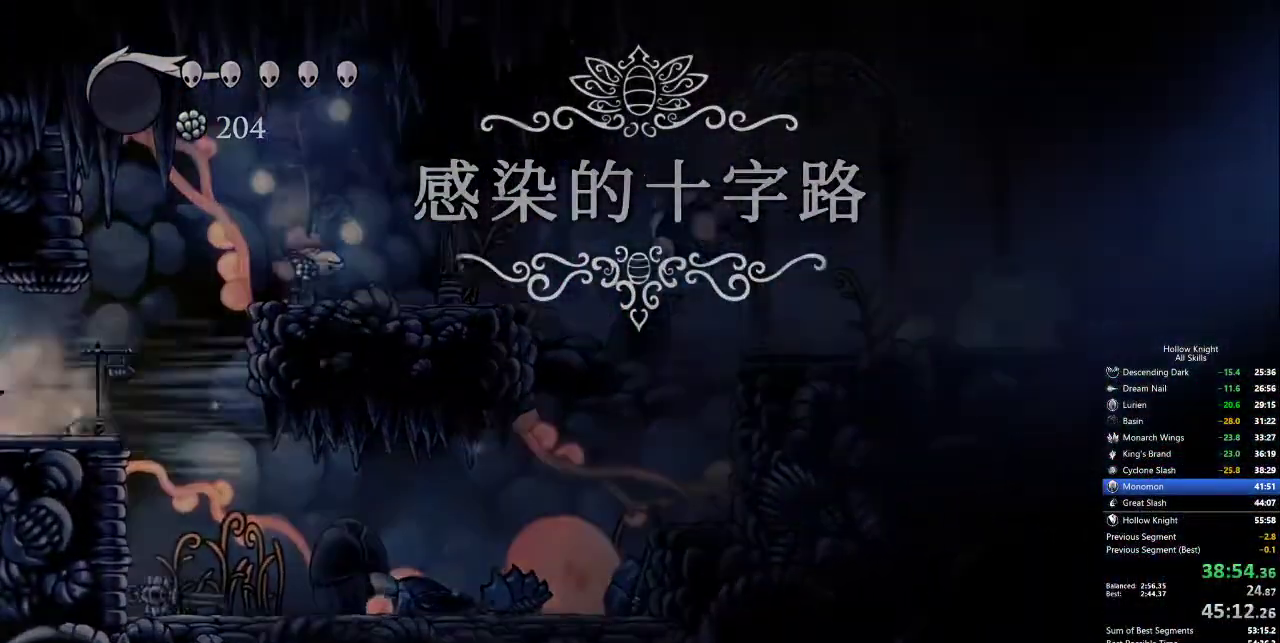
{"keys": ["left"], "events": []}